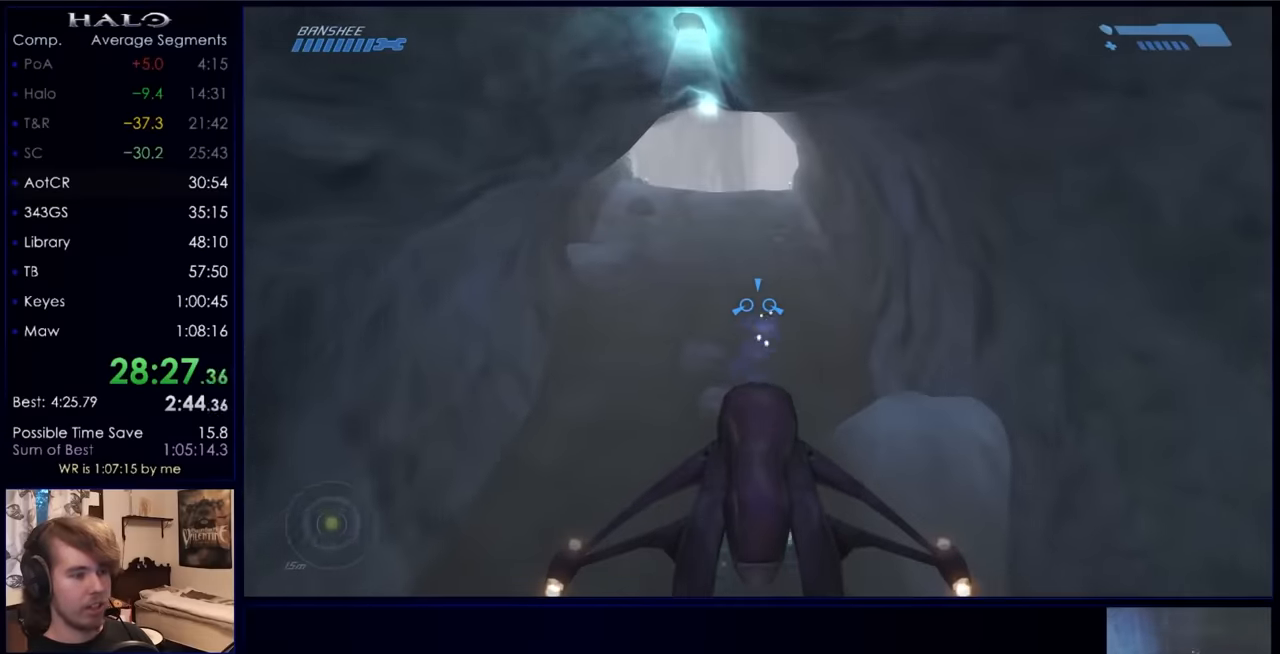
Gameplay with keyboard and mouse; each line is a JSON object with the keys and mouse buttons held at the frame after it. "events" lists presses ("down") and releases ("up") of "a", "c", "ctrl", "d", "down", "e", "f", "q", "r", "return", "s", "space", "up", "w", "x", "z", "mouse_left", "mouse_right", "mouse_mb4" and "mouse_mb5" between this image and that frame as [ms after this image, input, new state], when the widget could be followed in between. "mouse_left", "mouse_right", "mouse_mb4", "mouse_mb5" = the "left", "right", "mb4", "mb5" buttons of the "mouse" list. No other keys are recorded. Not read: mouse_move.
{"keys": ["w"], "mouse": ["left"], "events": []}
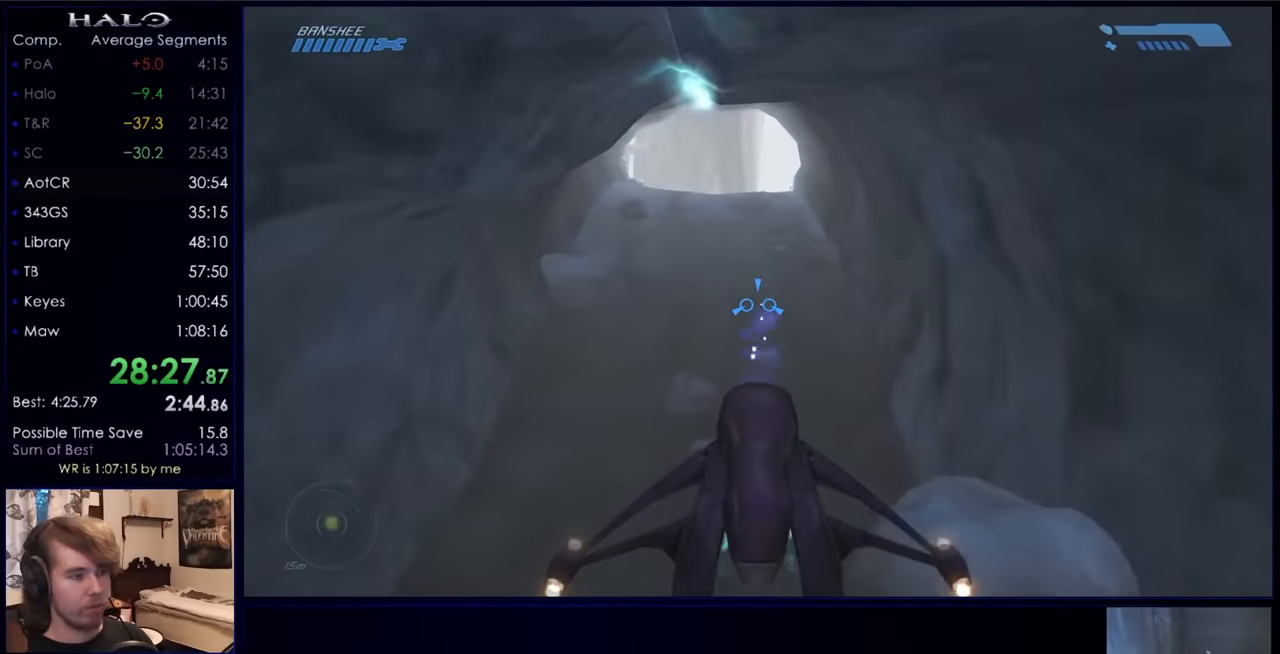
{"keys": ["w"], "mouse": ["left"], "events": []}
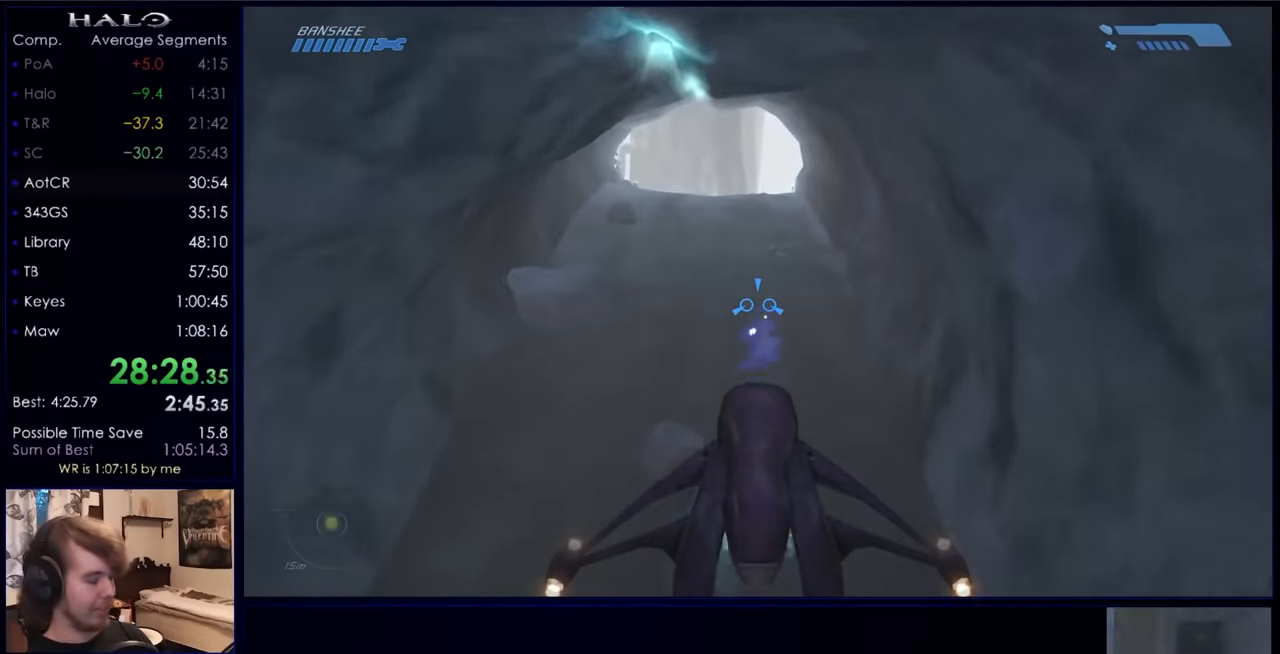
{"keys": ["w"], "mouse": ["left"], "events": []}
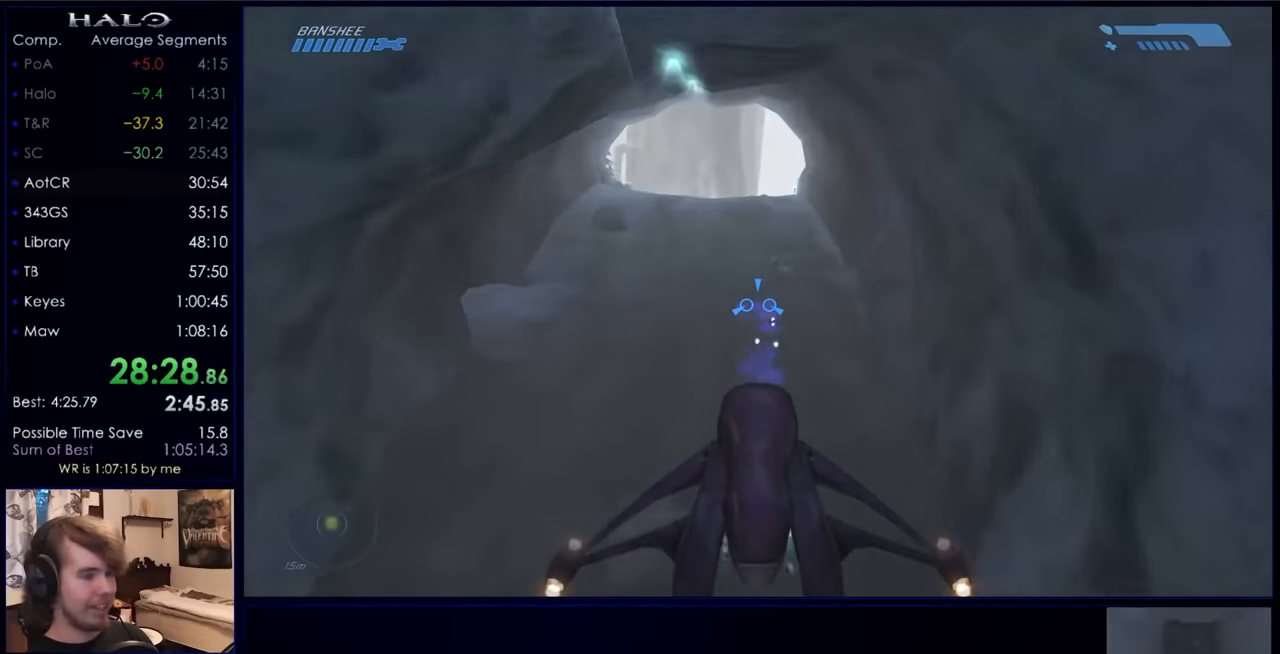
{"keys": ["w"], "mouse": ["left"], "events": []}
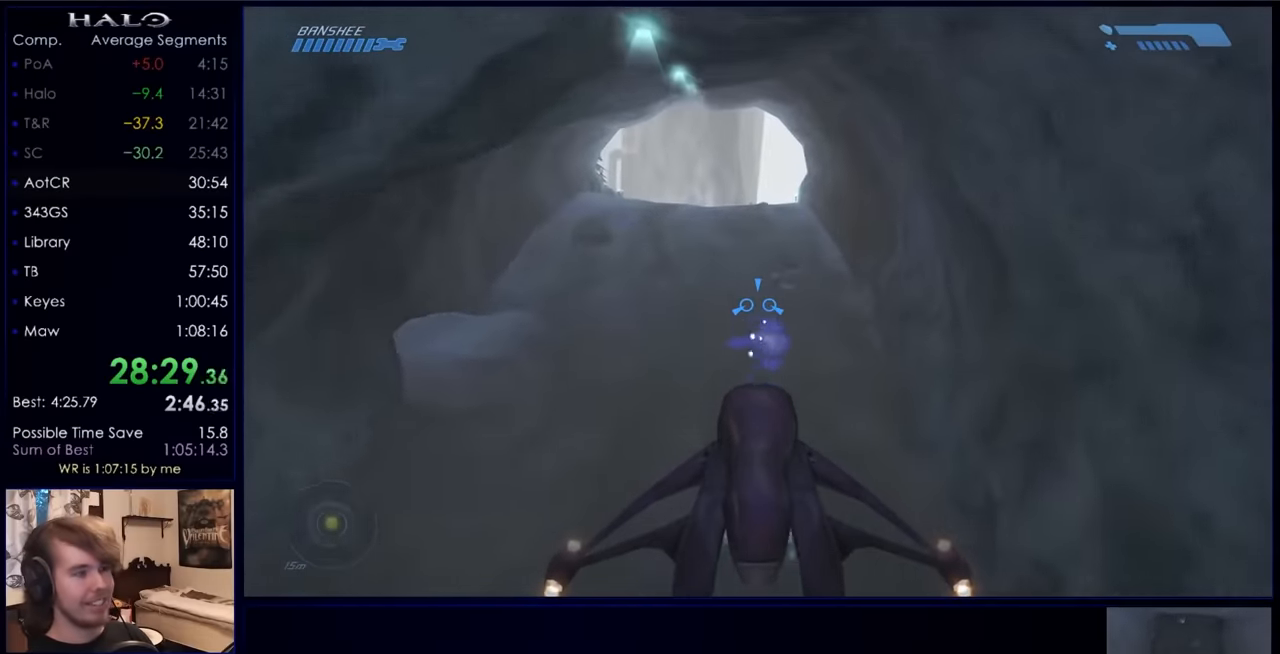
{"keys": ["w"], "mouse": ["left"], "events": []}
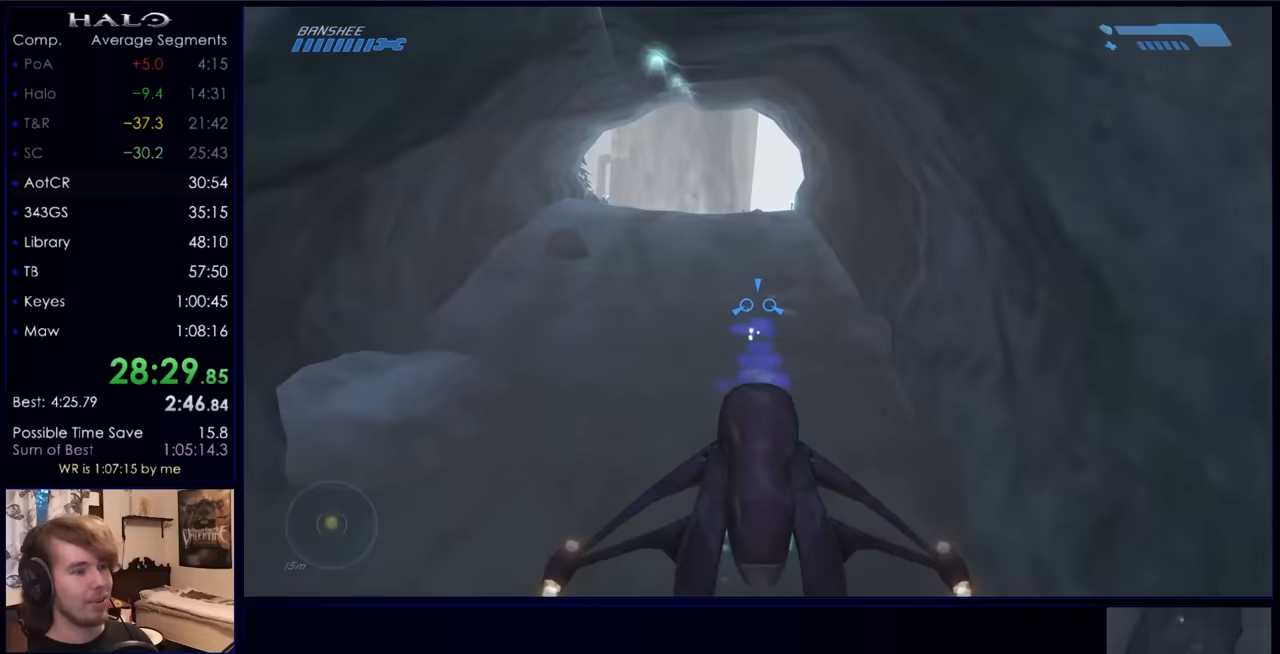
{"keys": ["w"], "mouse": ["left"], "events": []}
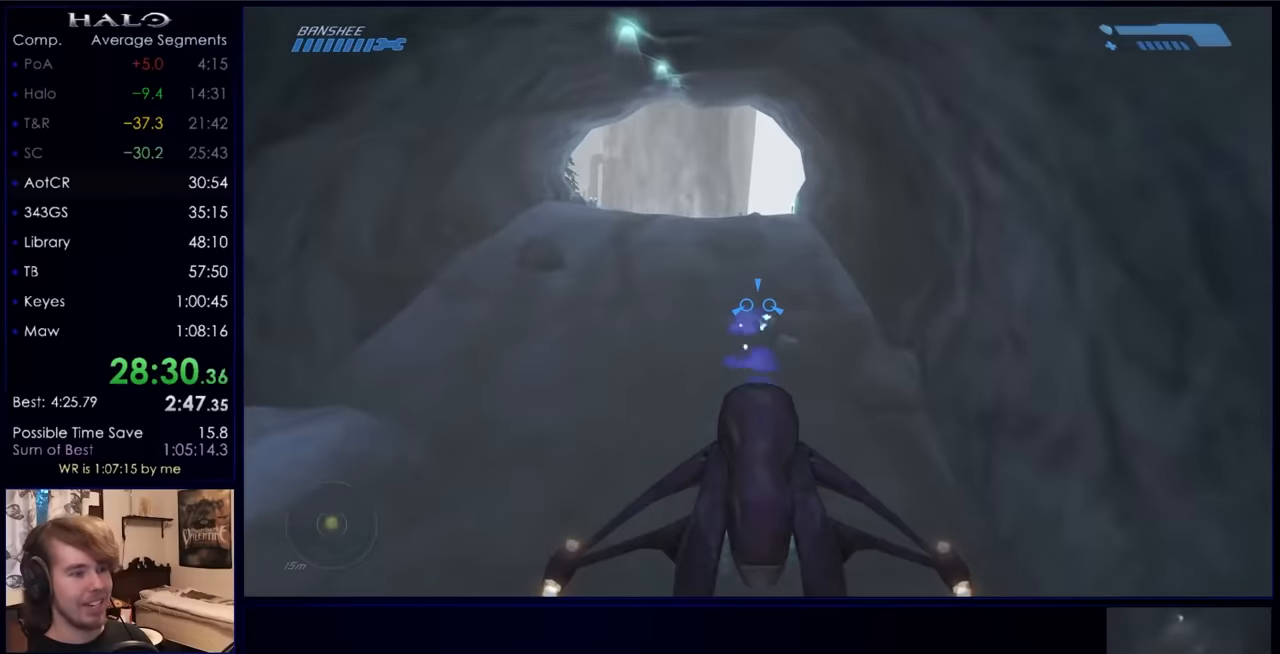
{"keys": ["w"], "mouse": ["left"], "events": []}
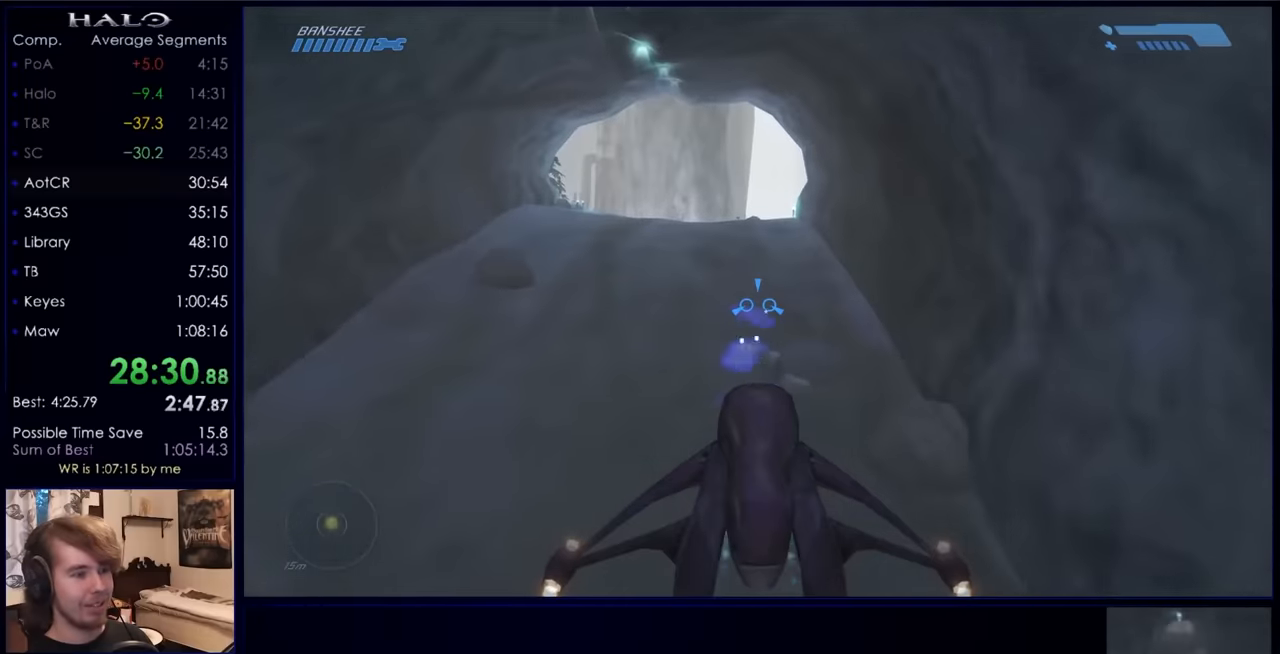
{"keys": ["w"], "mouse": ["left"], "events": []}
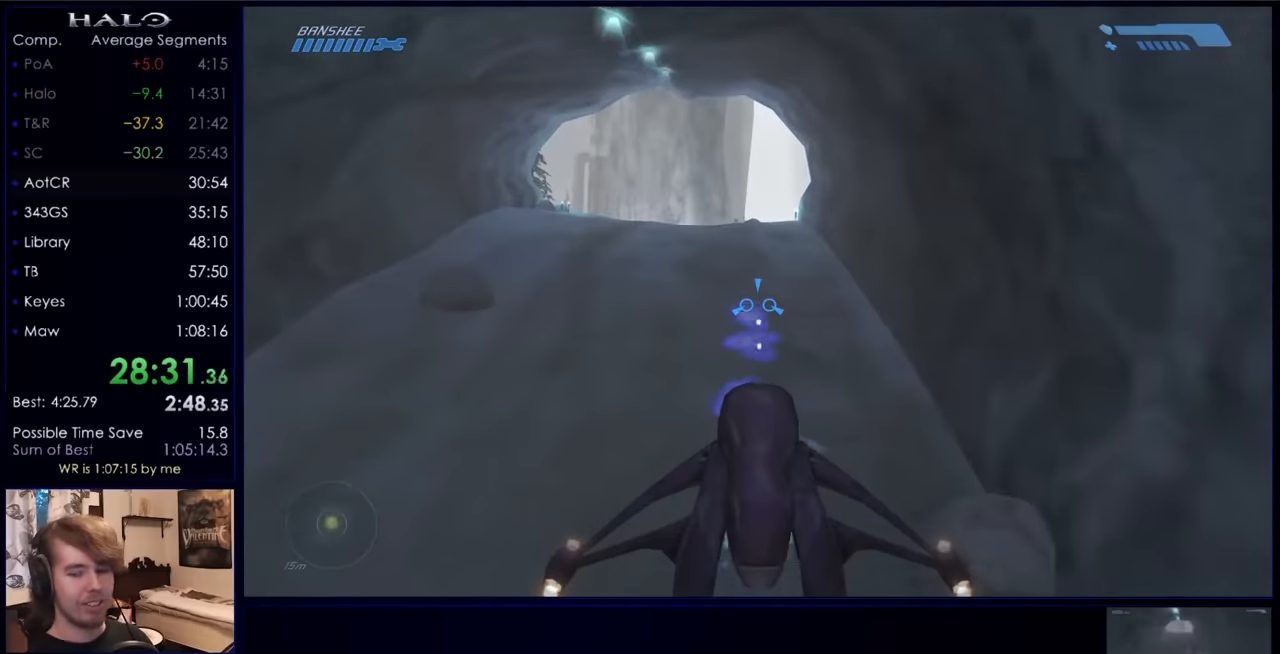
{"keys": ["w"], "mouse": ["left"], "events": []}
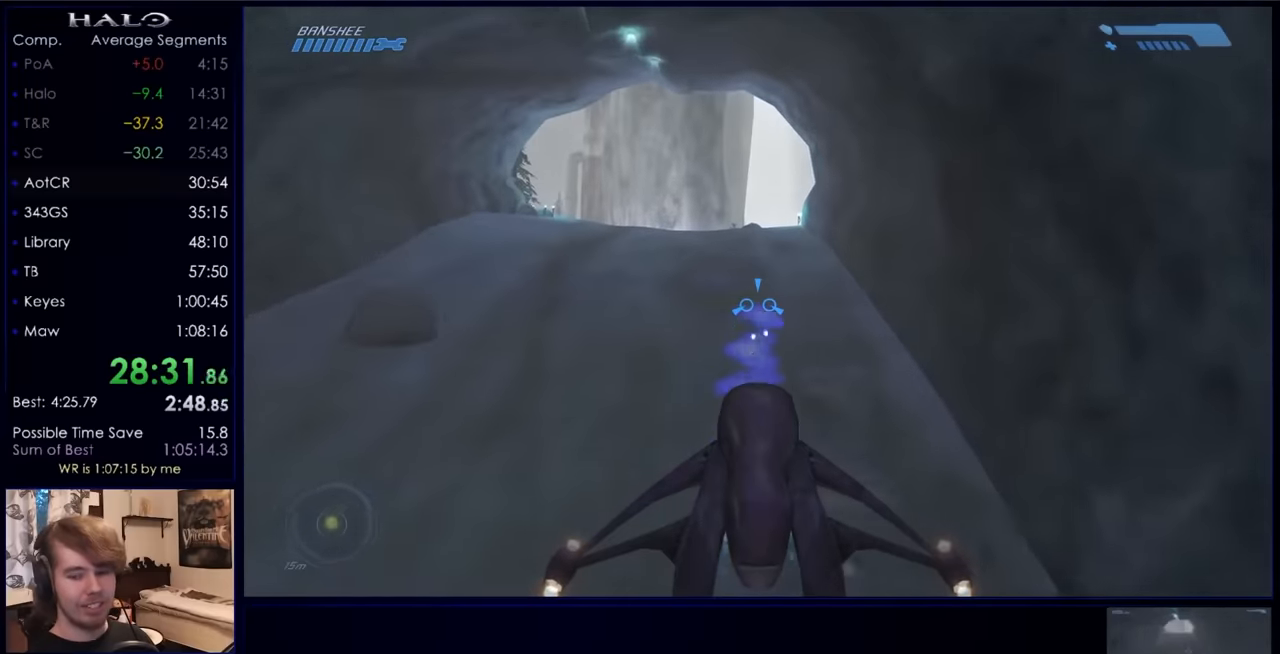
{"keys": ["w"], "mouse": ["left"], "events": []}
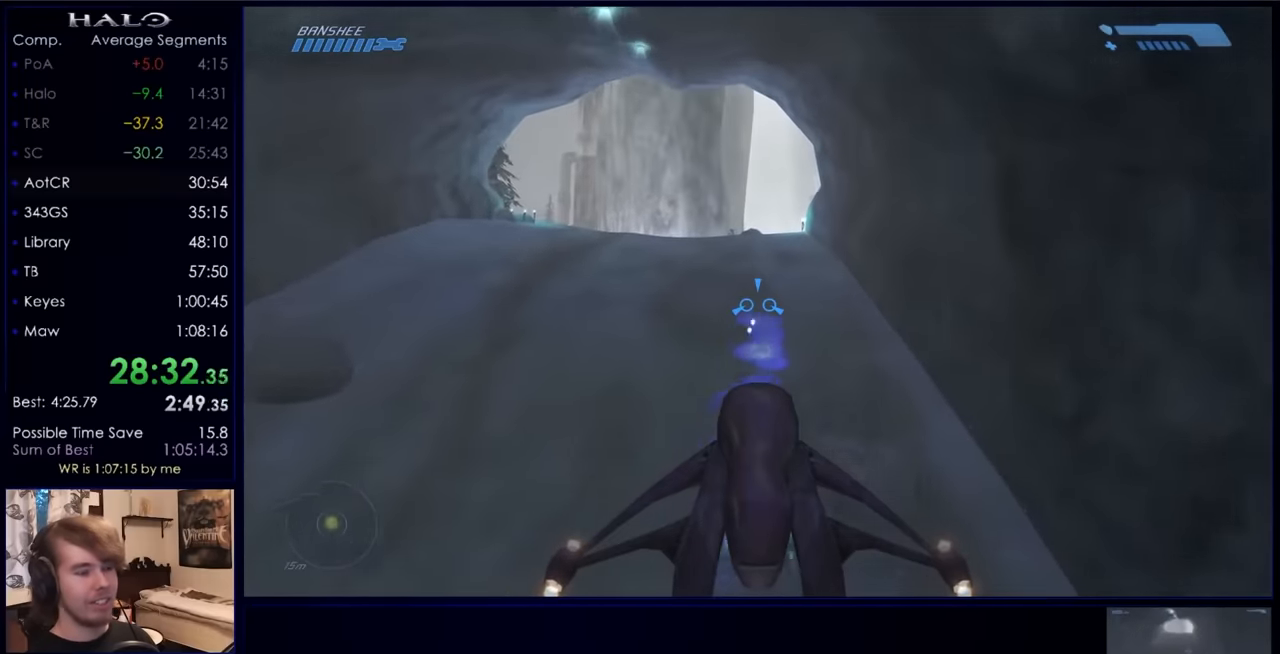
{"keys": ["w"], "mouse": ["left"], "events": []}
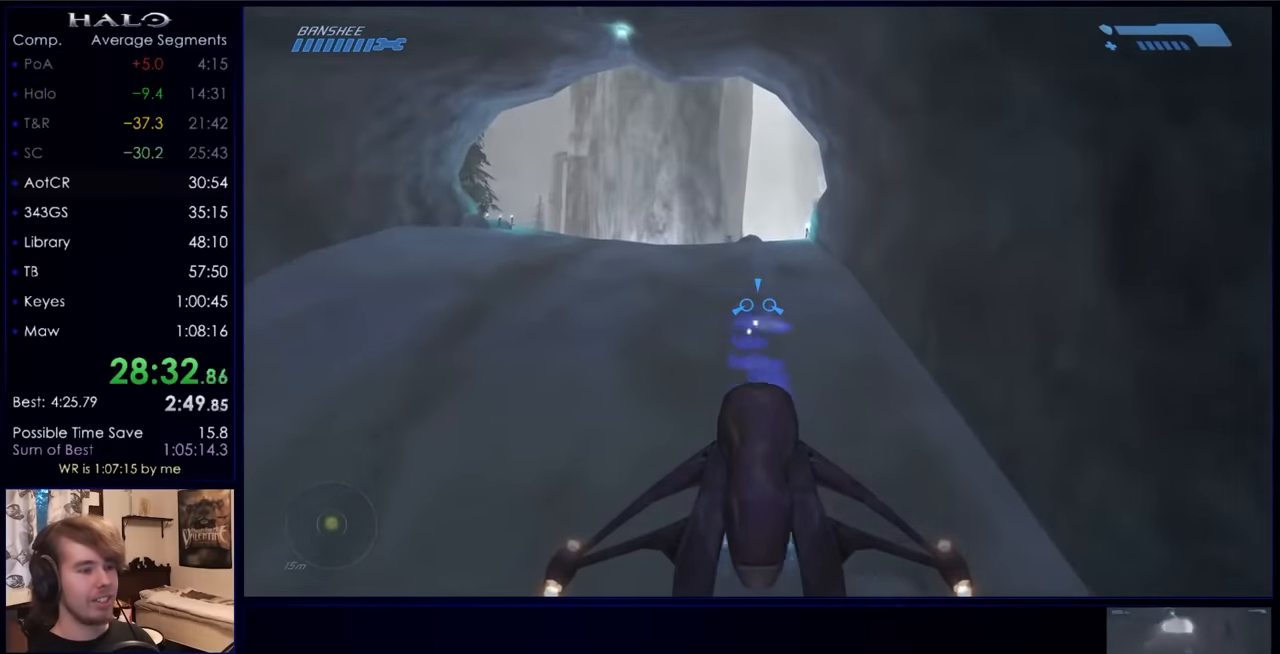
{"keys": ["w"], "mouse": ["left"], "events": []}
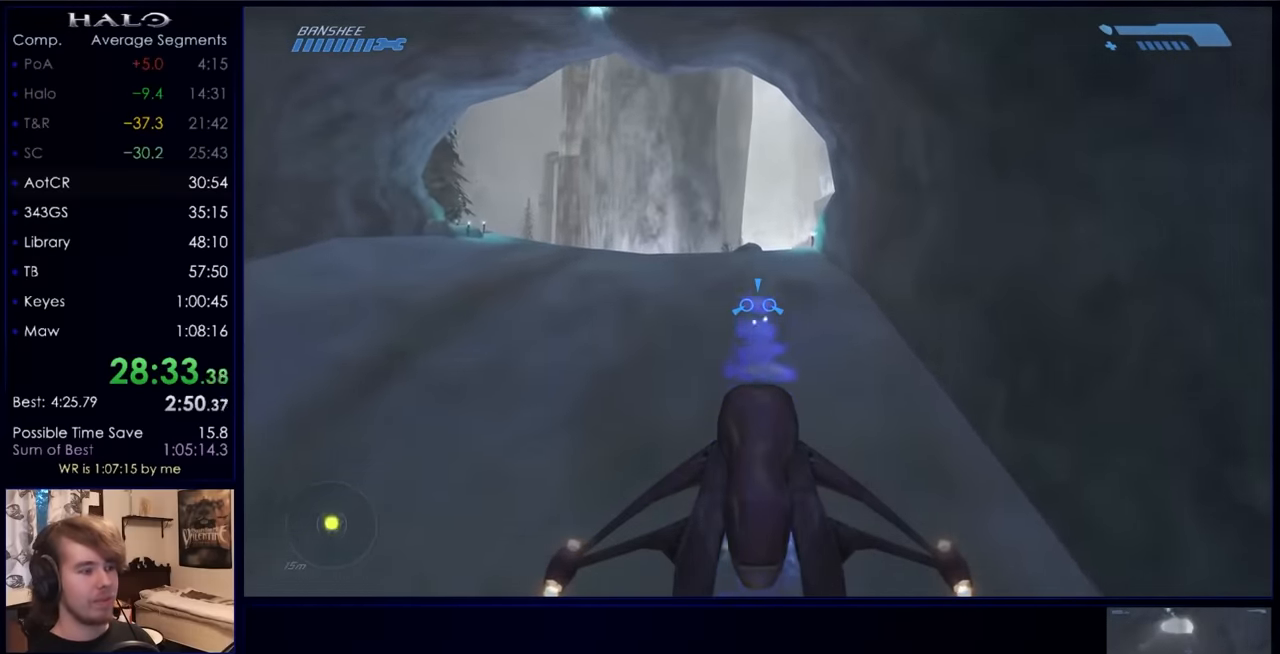
{"keys": ["w"], "mouse": ["left"], "events": []}
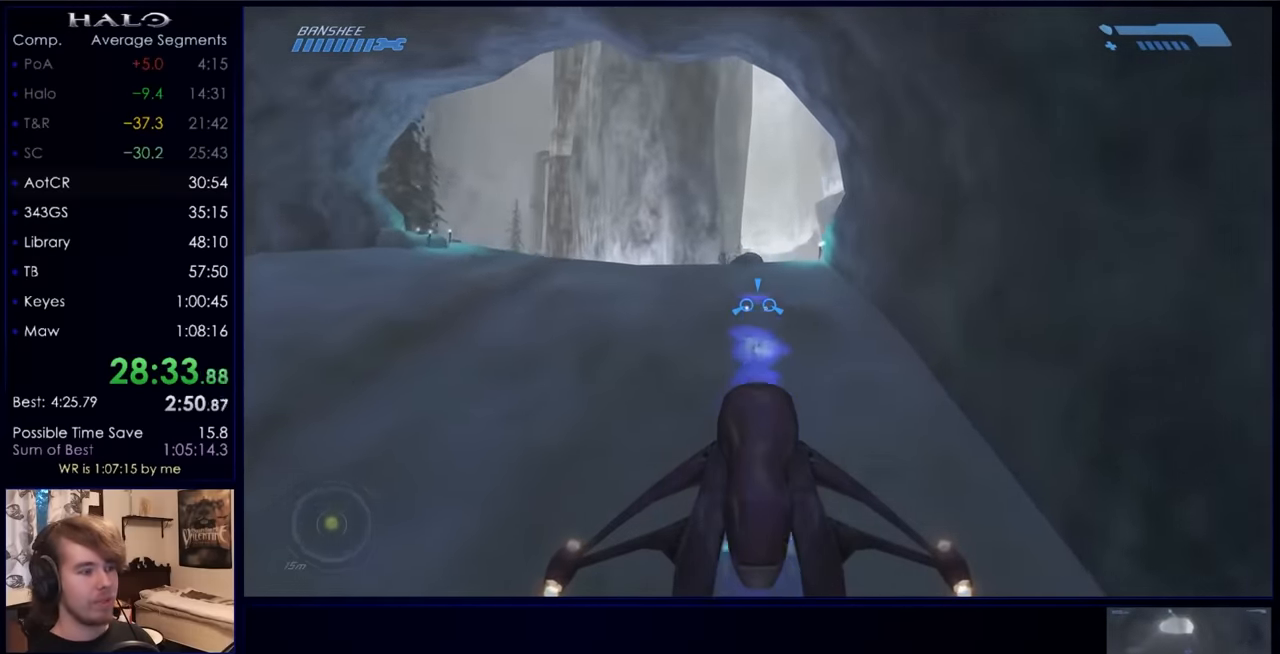
{"keys": ["w"], "mouse": ["left"], "events": []}
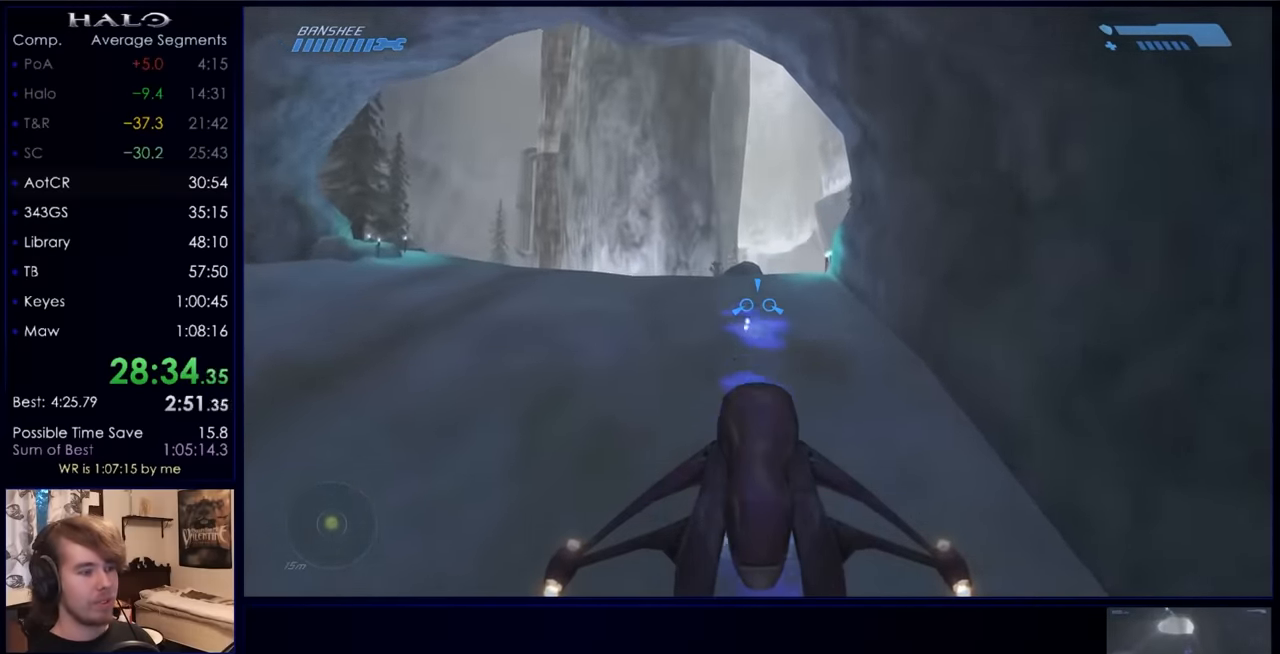
{"keys": ["w"], "mouse": ["left"], "events": []}
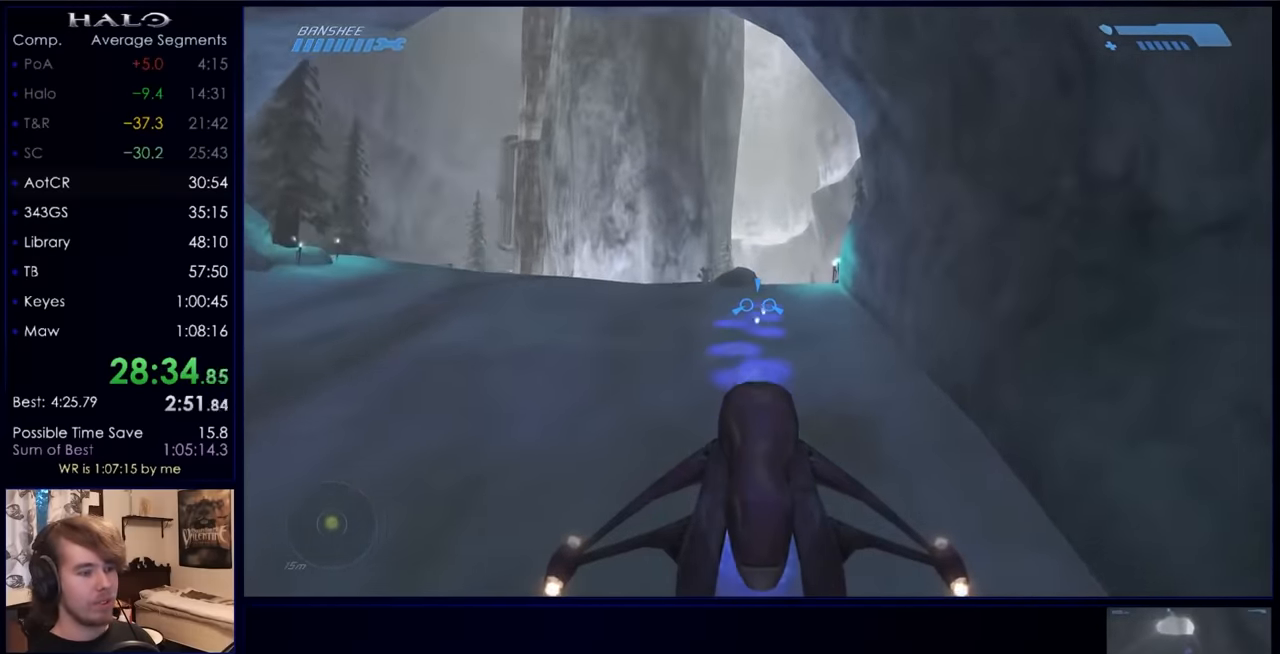
{"keys": ["w"], "mouse": ["left"], "events": []}
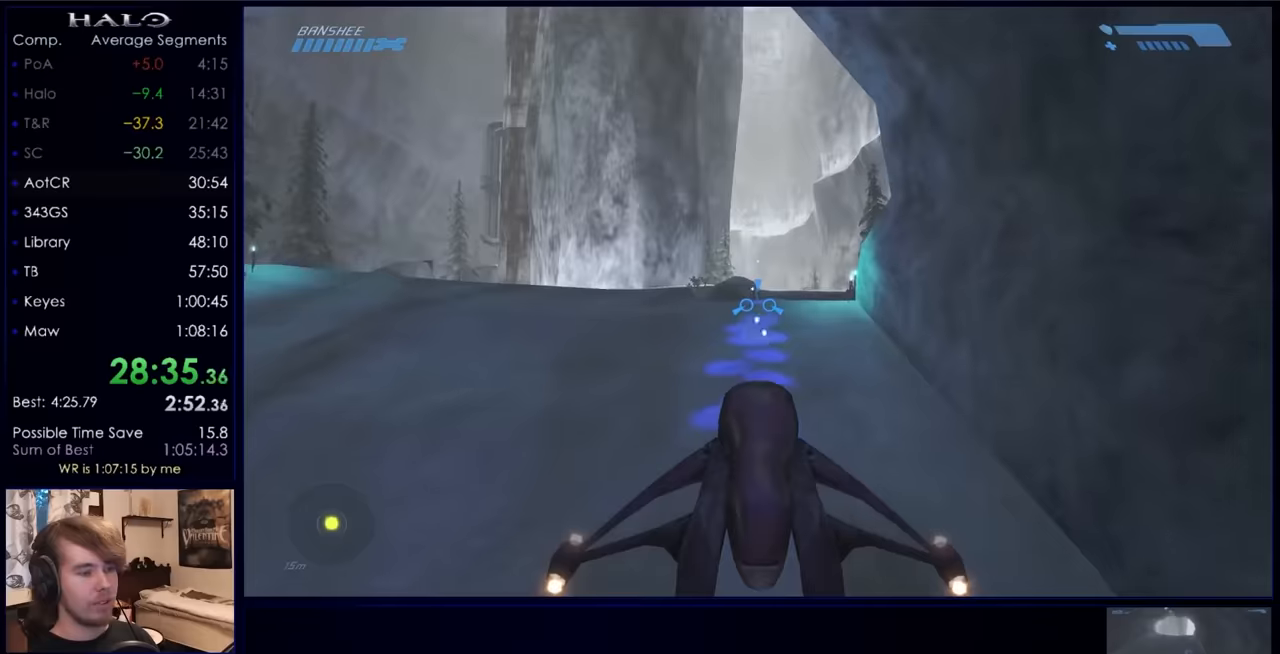
{"keys": ["w"], "mouse": ["left"], "events": []}
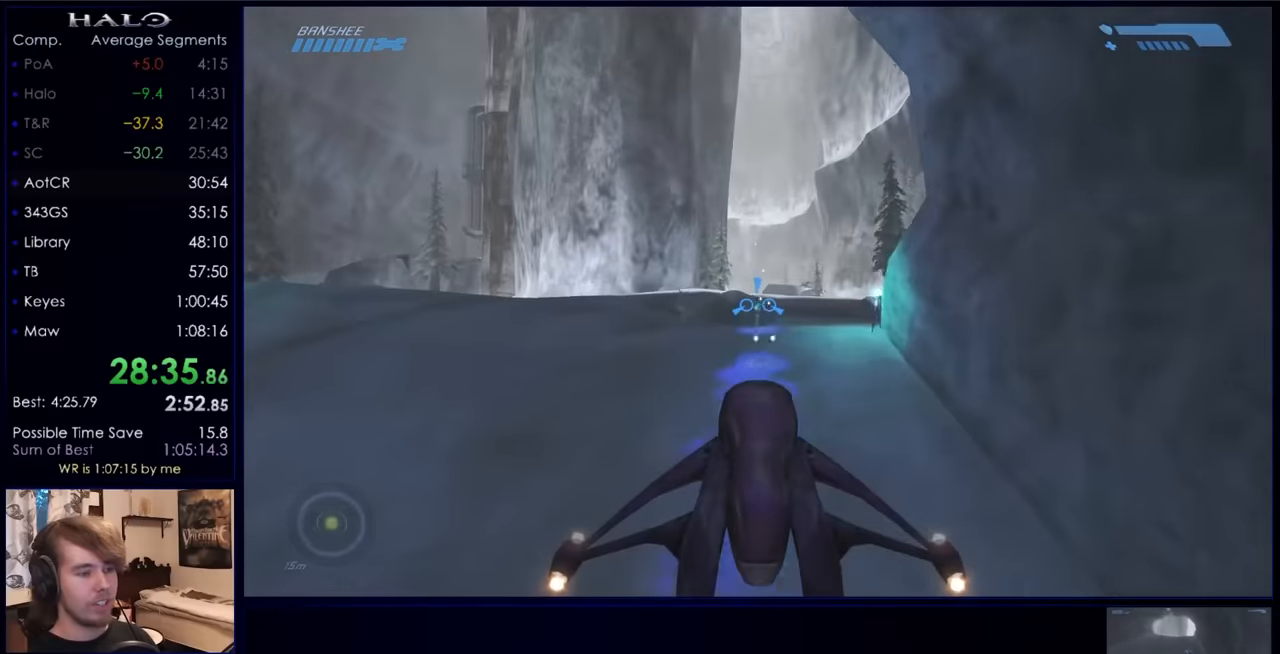
{"keys": ["w"], "mouse": ["left"], "events": []}
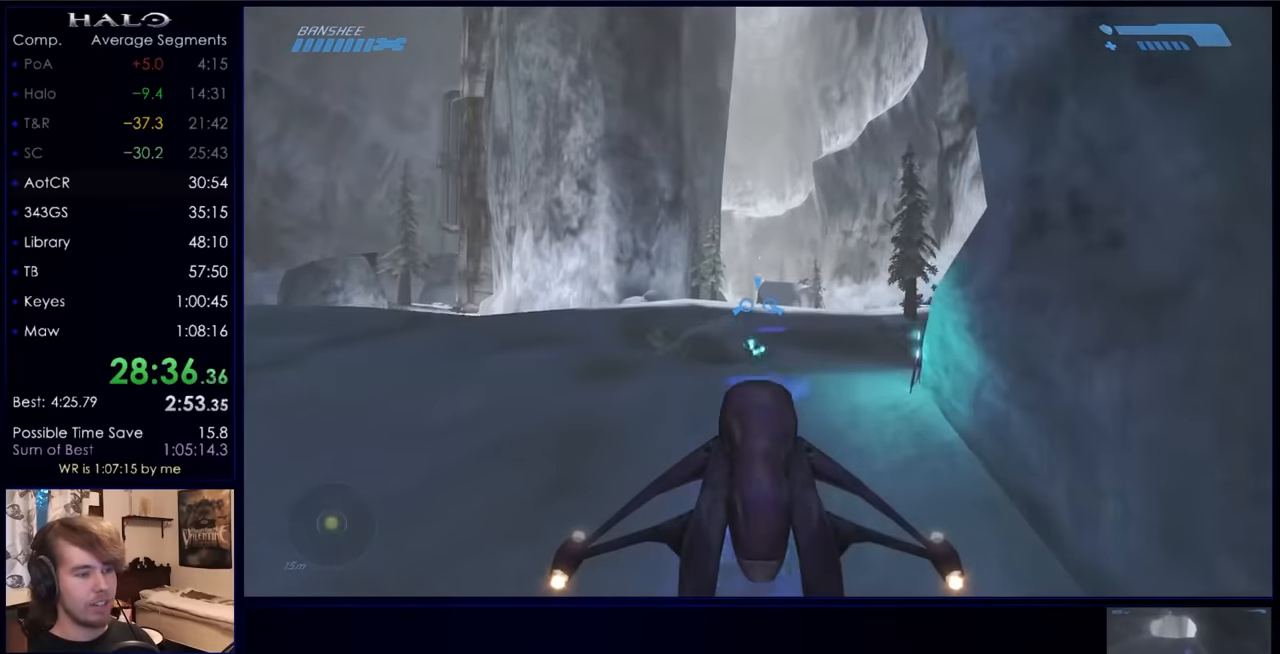
{"keys": ["w"], "mouse": ["left"], "events": []}
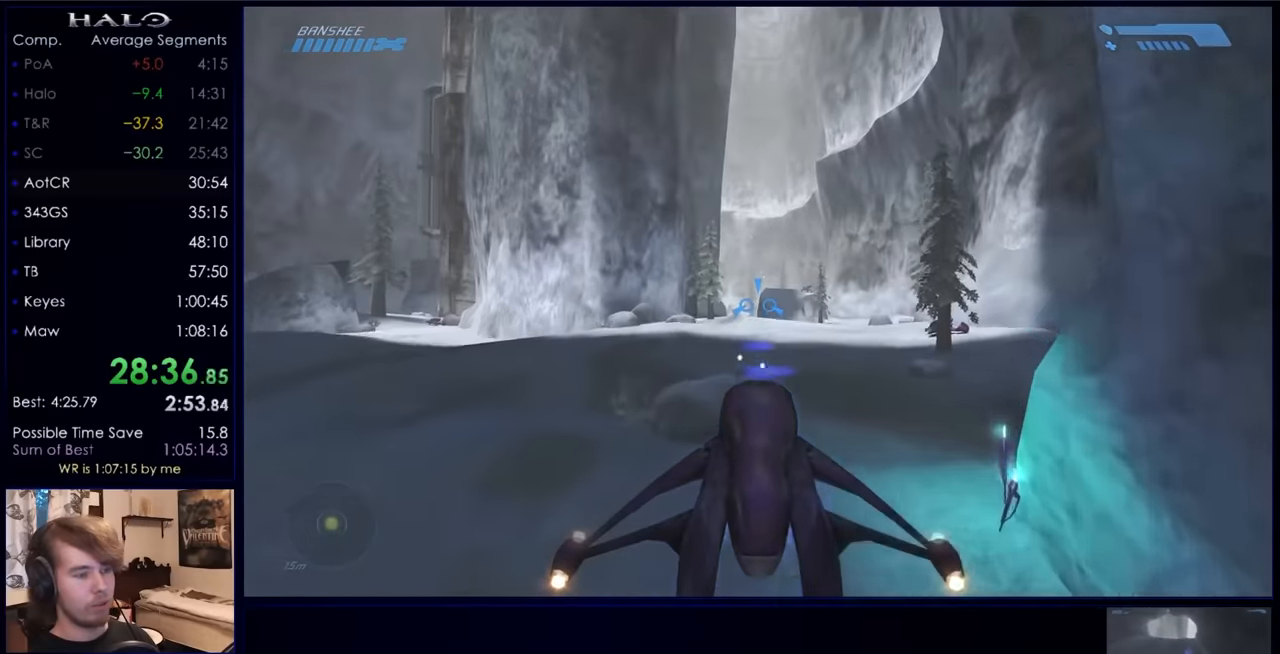
{"keys": ["w"], "mouse": ["left"], "events": []}
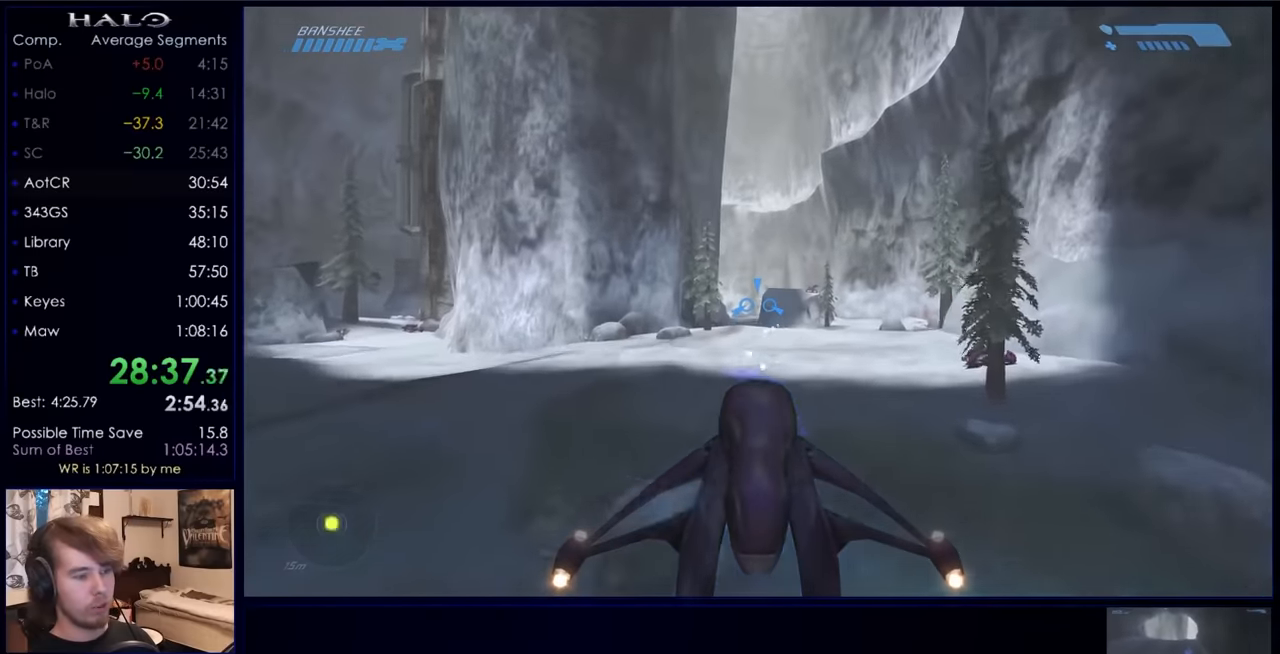
{"keys": ["w"], "mouse": ["left"], "events": []}
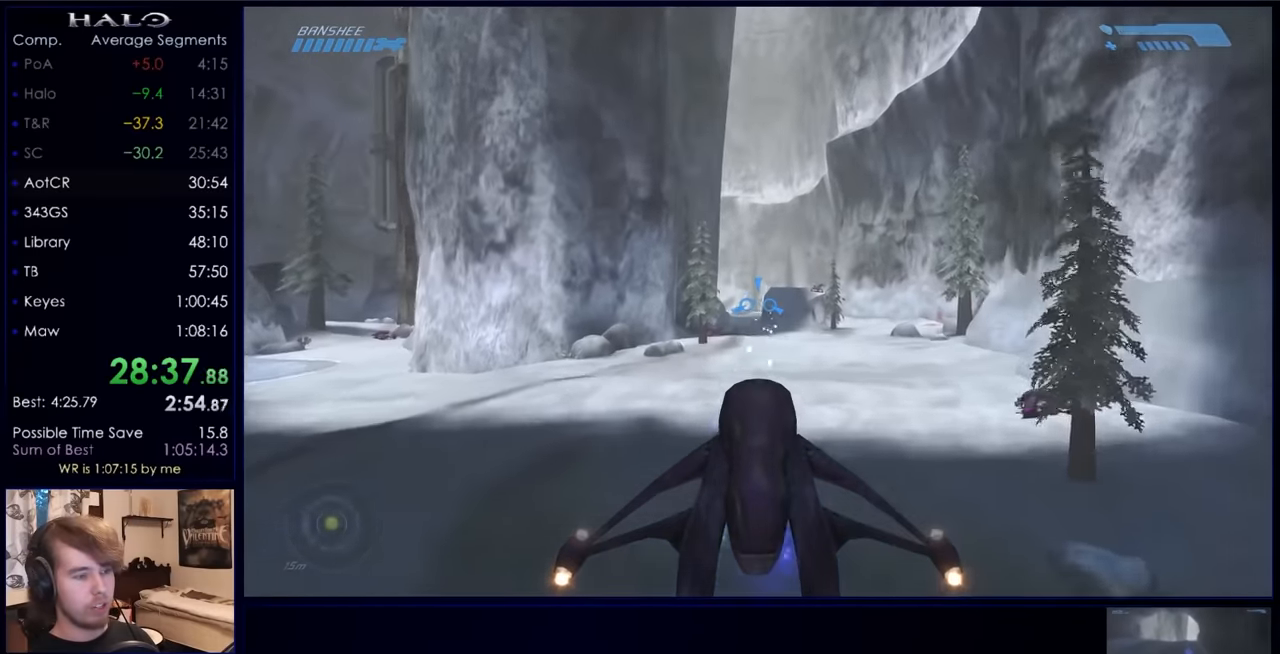
{"keys": ["w"], "mouse": ["left"], "events": []}
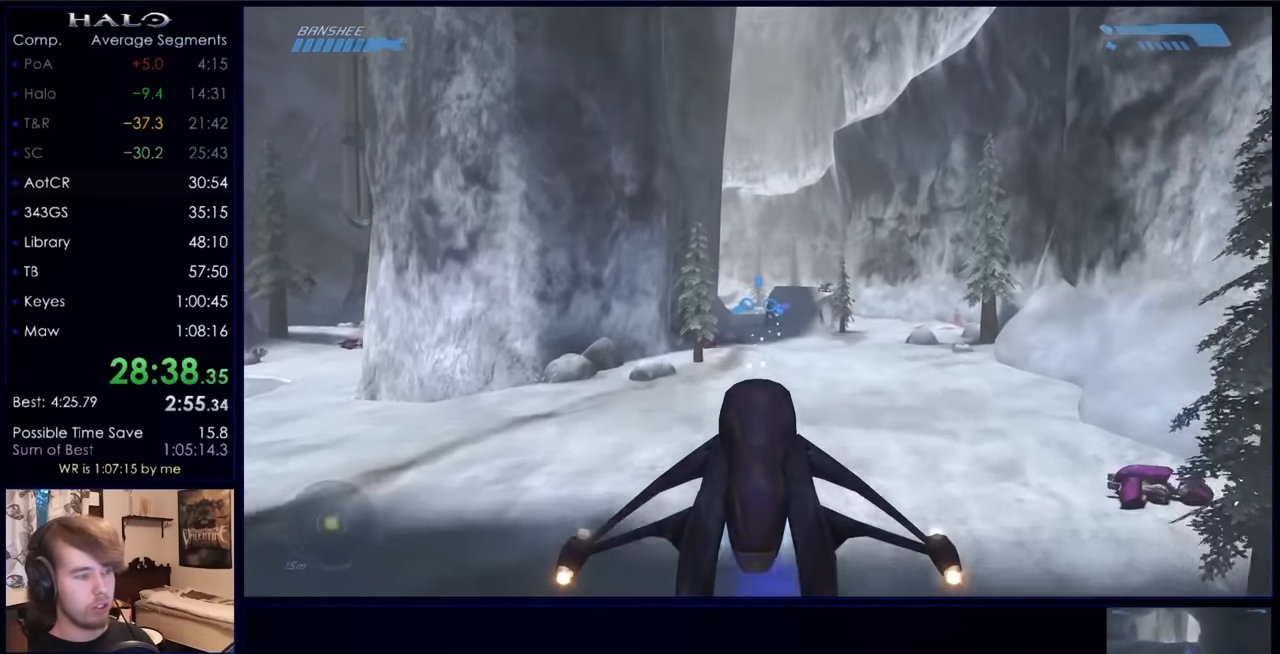
{"keys": ["w"], "mouse": ["left"], "events": []}
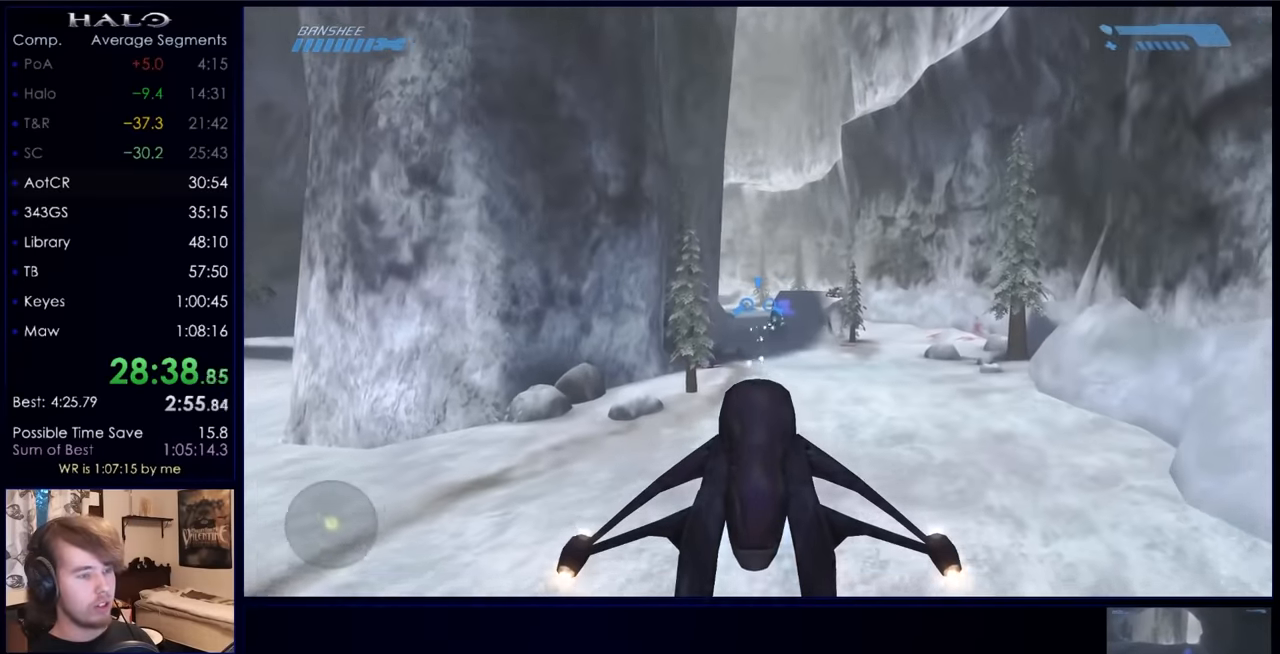
{"keys": ["w"], "mouse": ["left"], "events": []}
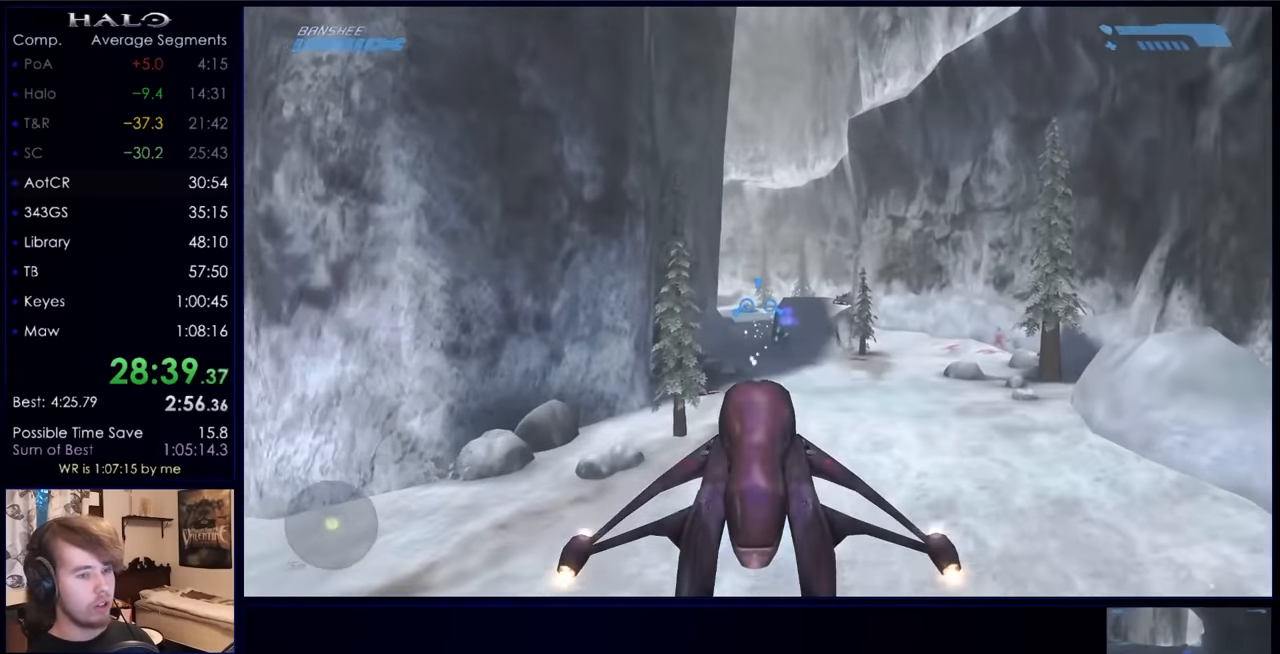
{"keys": ["w"], "mouse": ["left"], "events": []}
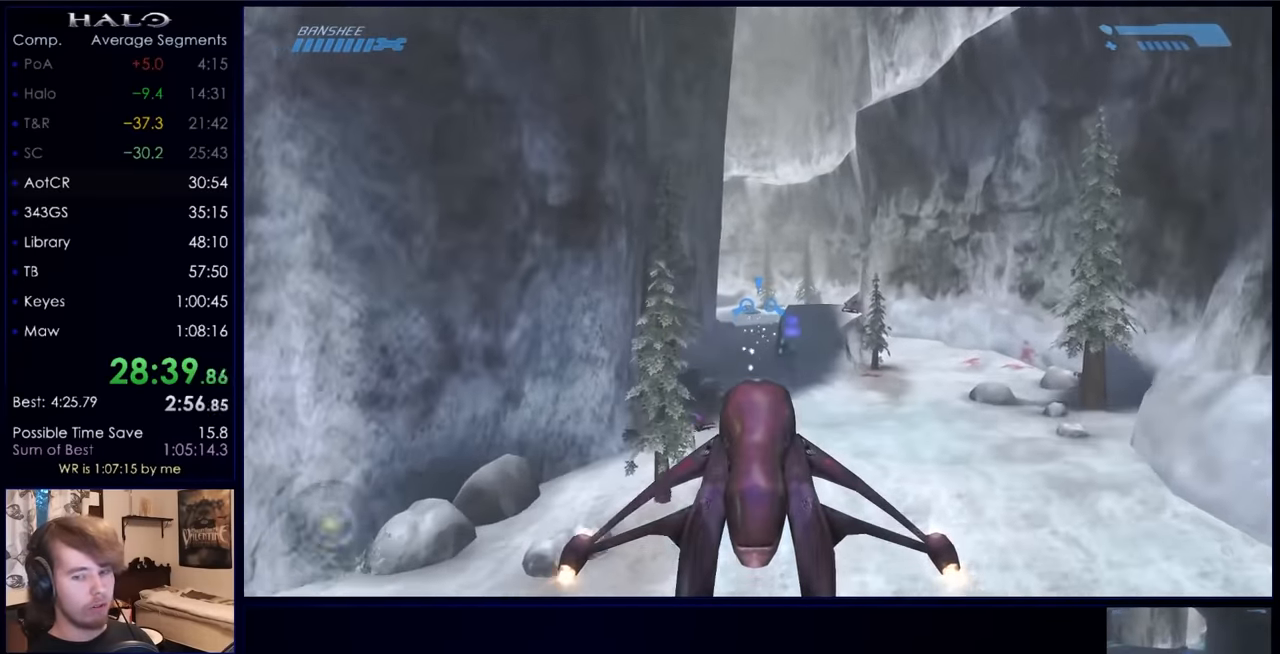
{"keys": ["w"], "mouse": ["left"], "events": []}
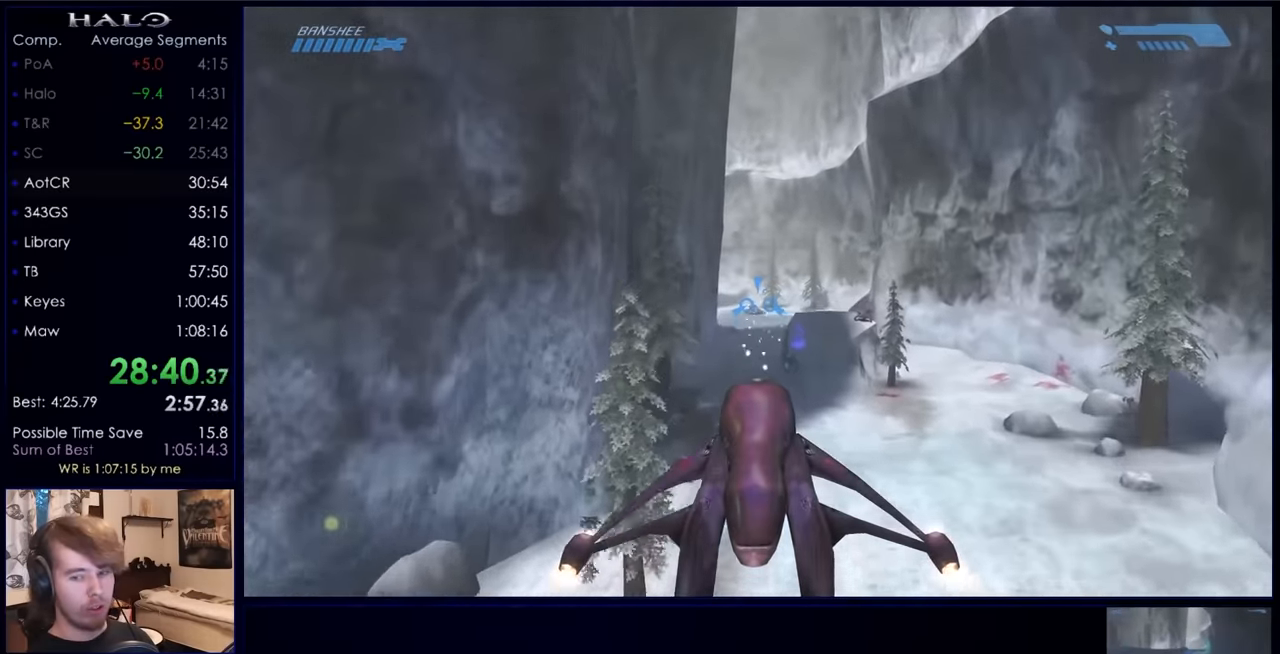
{"keys": ["w"], "mouse": ["left"], "events": []}
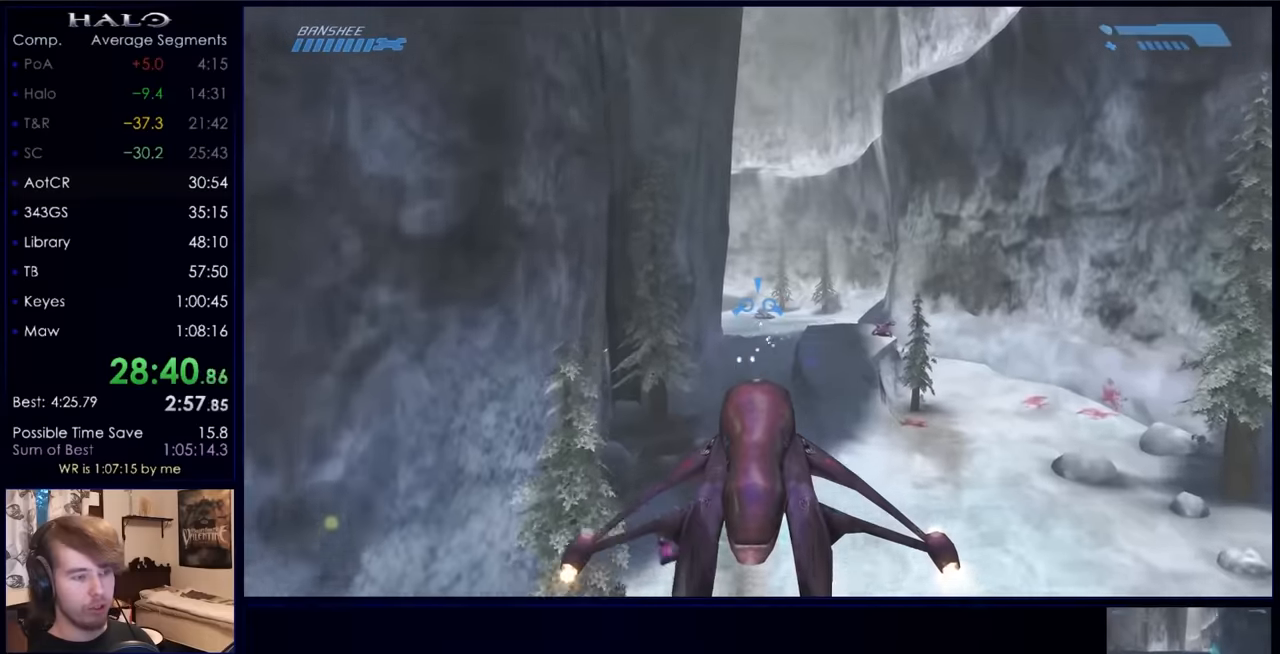
{"keys": ["w"], "mouse": ["left"], "events": []}
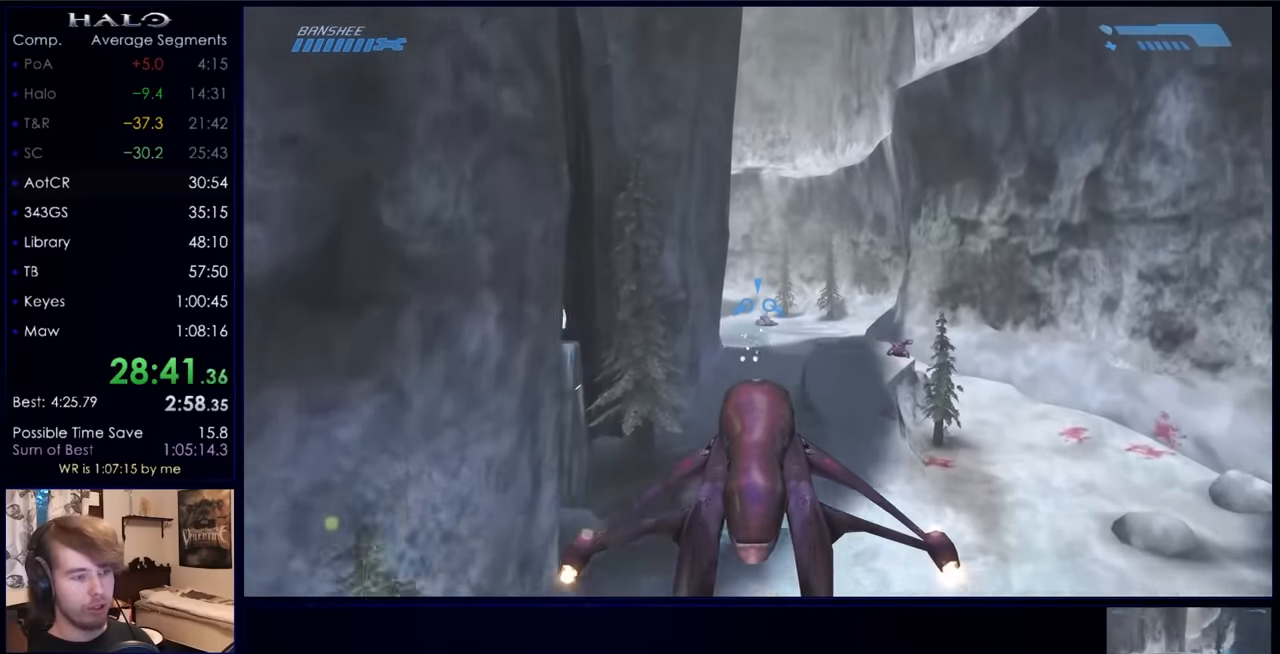
{"keys": ["w"], "mouse": ["left"], "events": []}